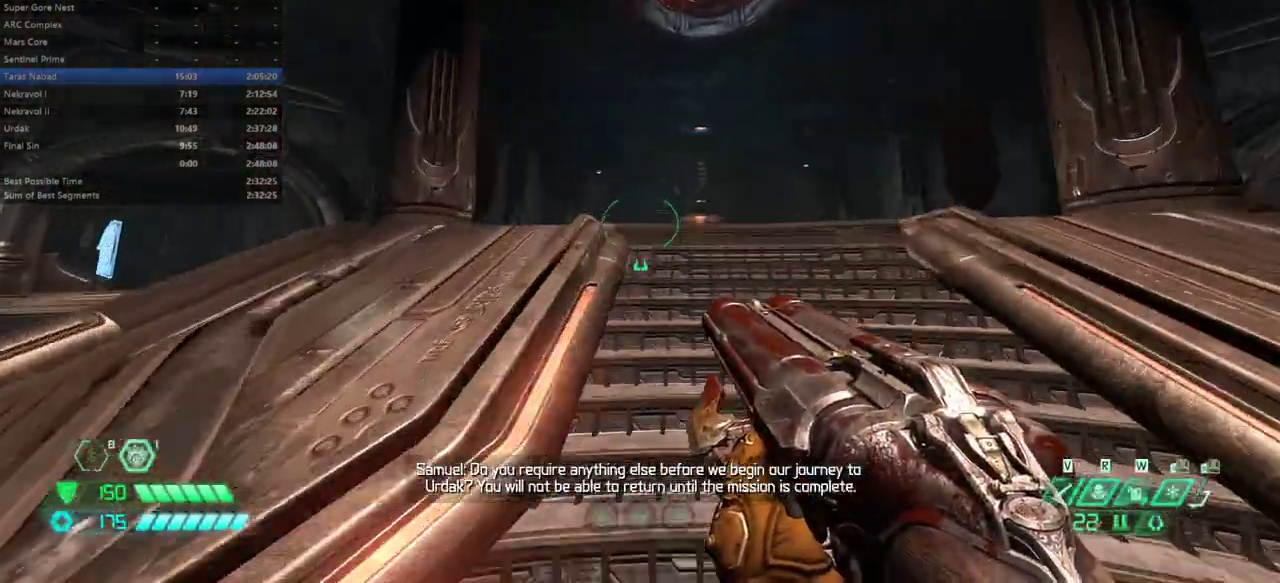
Gameplay with keyboard and mouse; each line is a JSON object with the keys and mouse buttons held at the frame after it. "events" lists presses ("down") and releases ("up") of "alt", "bfg", "bl", "bw", "caps_lock", "cg", "cs", "csg", "ctrl", "dash", "fb", "fw", "hc", "l", "mel", "mod", "pr", "r", "rl", "space", "ssg", "tab", "mouse_left", "mouse_wheel" and "mouse_right" between this image and that frame as [ms after this image, input, new state], when the widget could be followed in between. "mouse_left", "mouse_wheel", "mouse_right" = the "left", "wheel", "right" buttons of the "mouse" list. No other keys are recorded. "wheel" means that the mouse wheel is clicked or scrolled. Key names are as the overlay labels them; some are game actions (e.g. jump) rather than physical keys. Not read: mouse_move.
{"keys": ["fw"], "mouse": [], "events": [[300, "dash", "down"], [433, "dash", "up"]]}
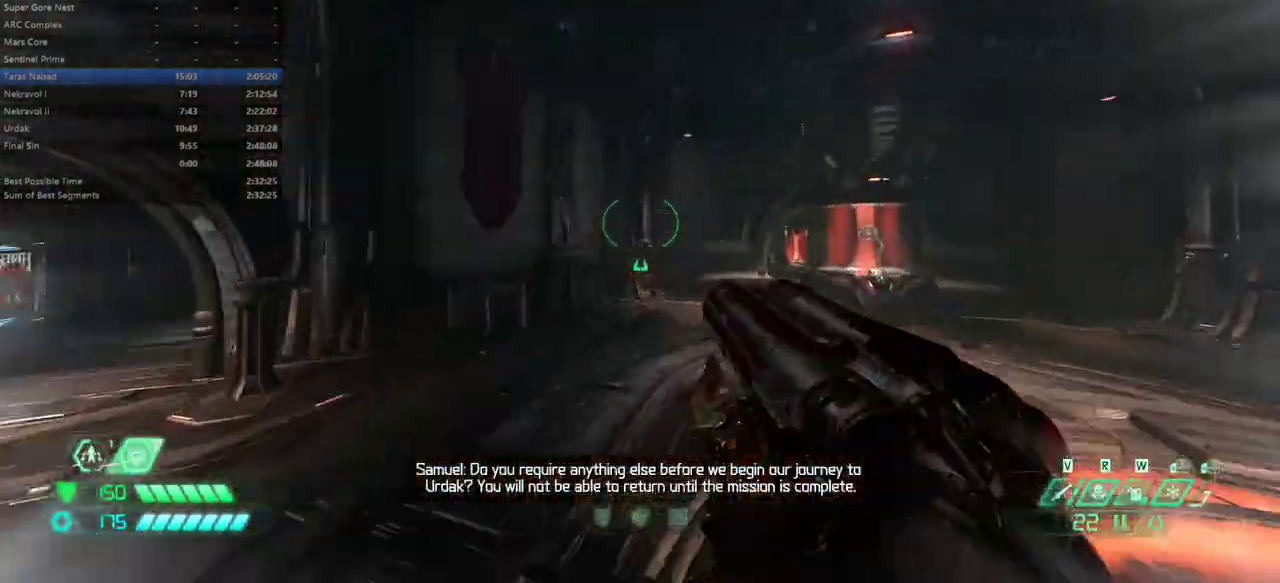
{"keys": ["fw"], "mouse": [], "events": [[33, "hc", "down"], [100, "hc", "up"], [400, "dash", "down"], [500, "dash", "up"]]}
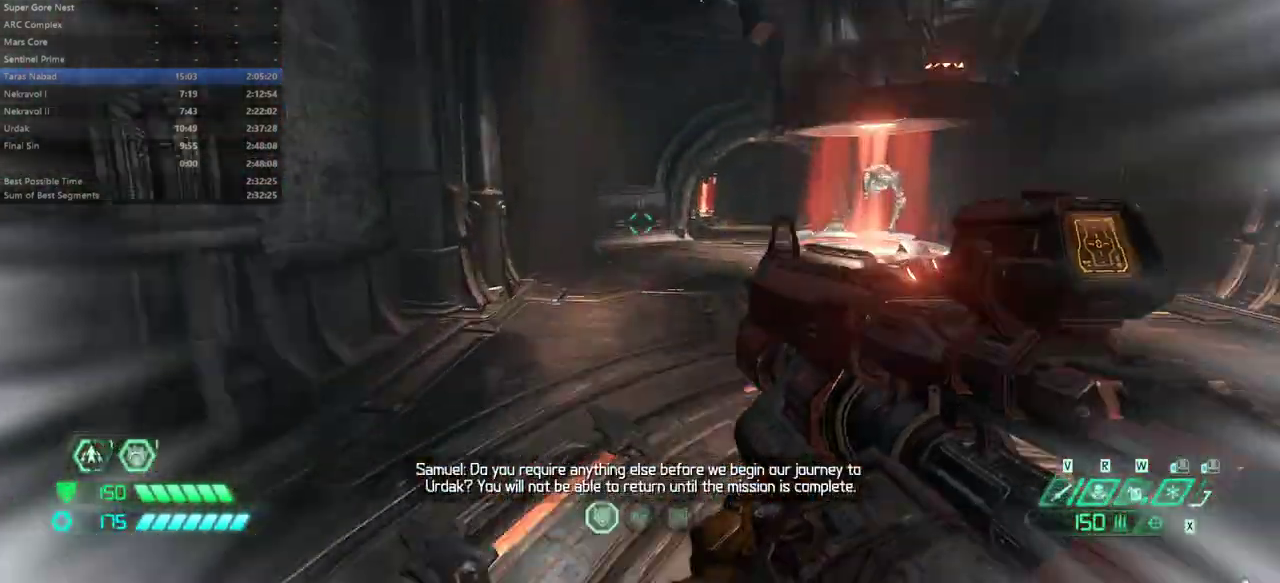
{"keys": ["dash", "fw"], "mouse": [], "events": [[467, "dash", "down"]]}
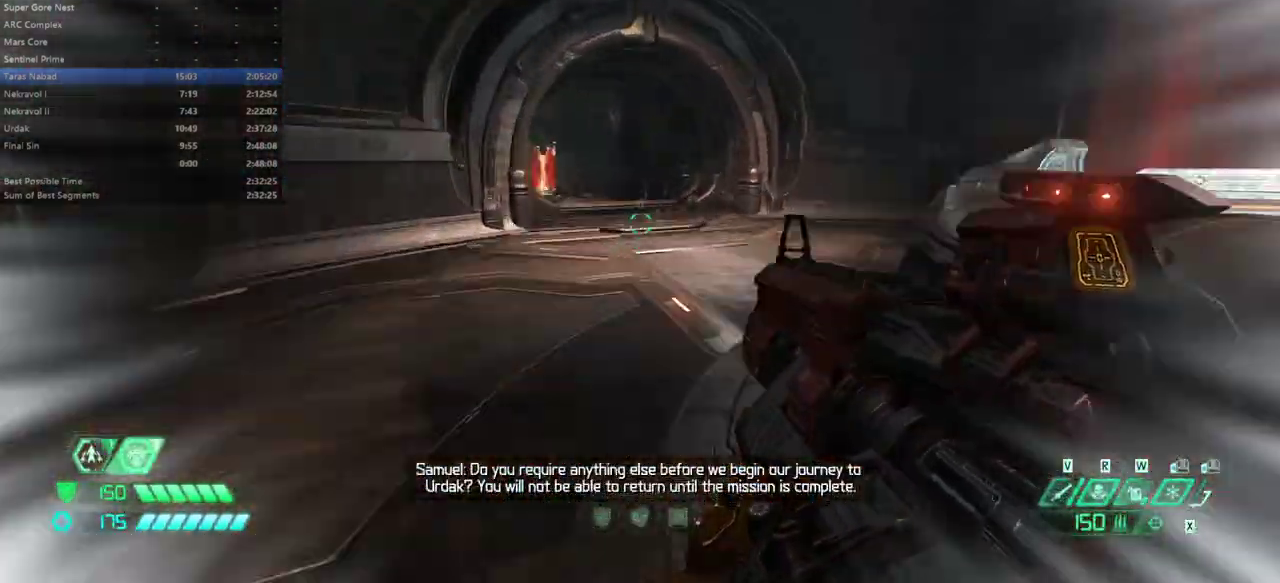
{"keys": ["fw"], "mouse": [], "events": [[33, "dash", "up"]]}
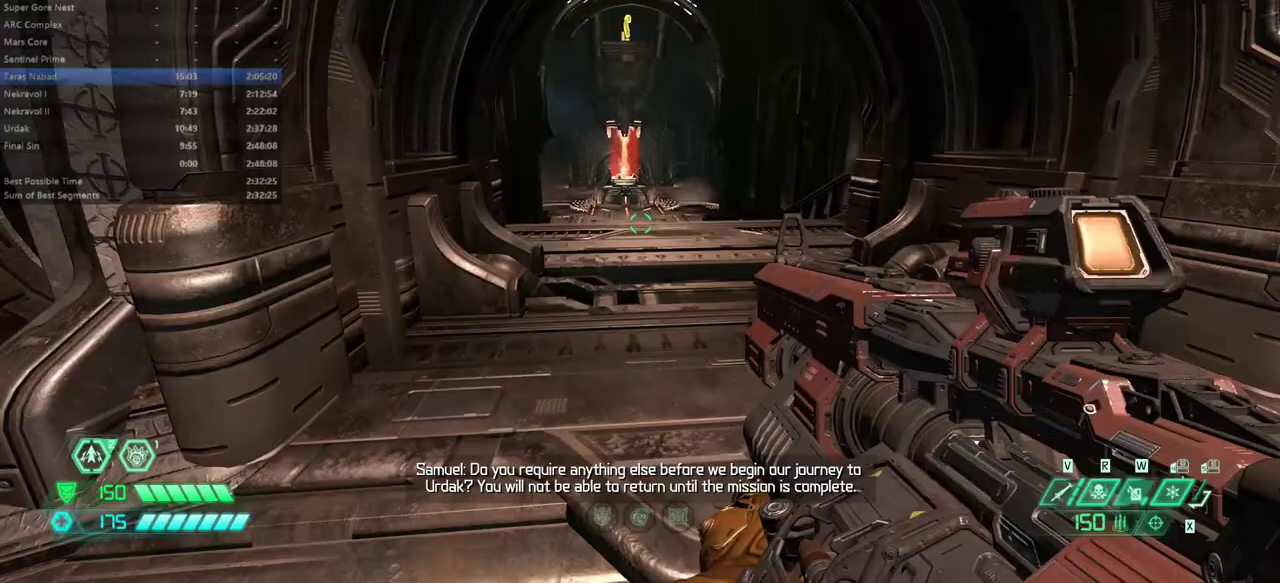
{"keys": ["fw"], "mouse": [], "events": [[33, "dash", "down"], [100, "dash", "up"]]}
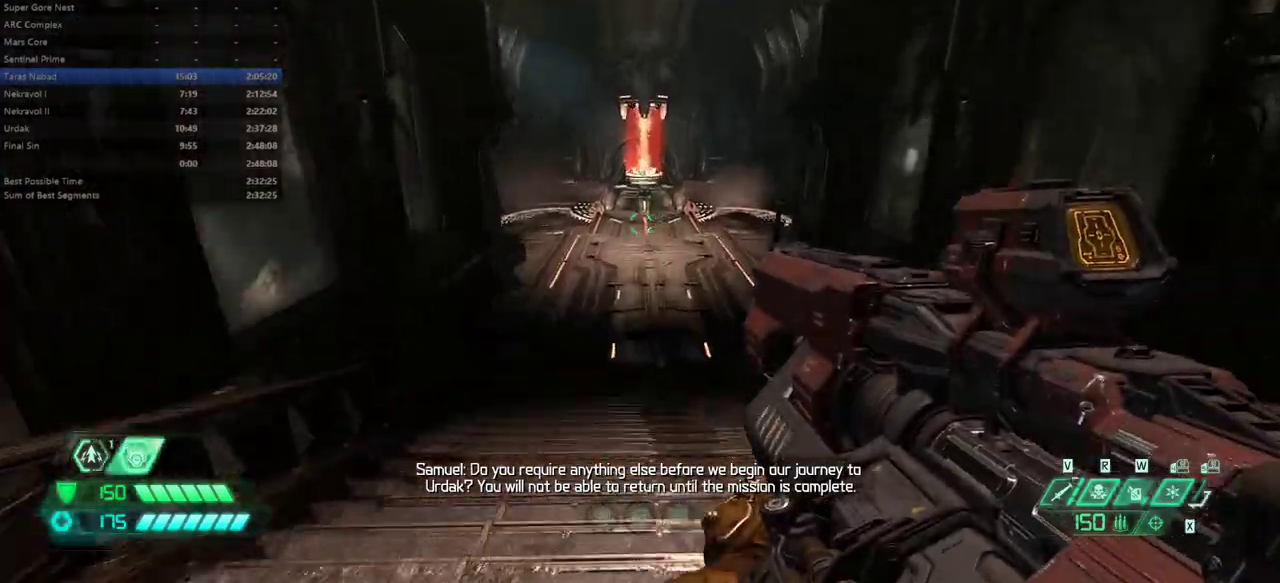
{"keys": ["fw"], "mouse": [], "events": [[133, "dash", "down"], [167, "dash", "up"]]}
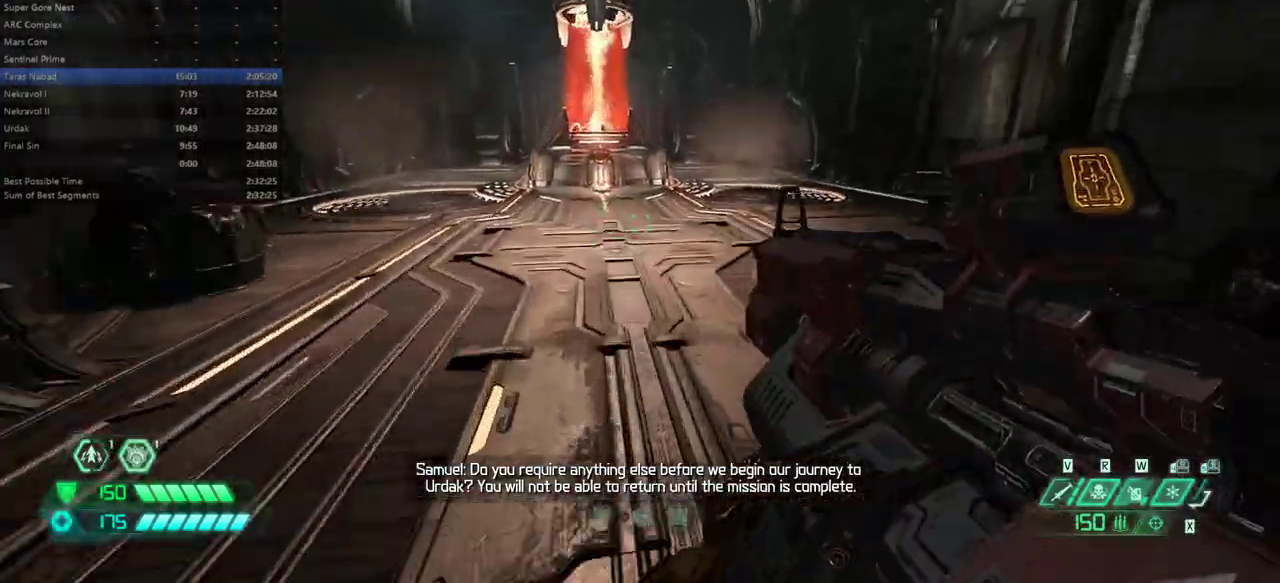
{"keys": [], "mouse": [], "events": [[100, "fw", "up"]]}
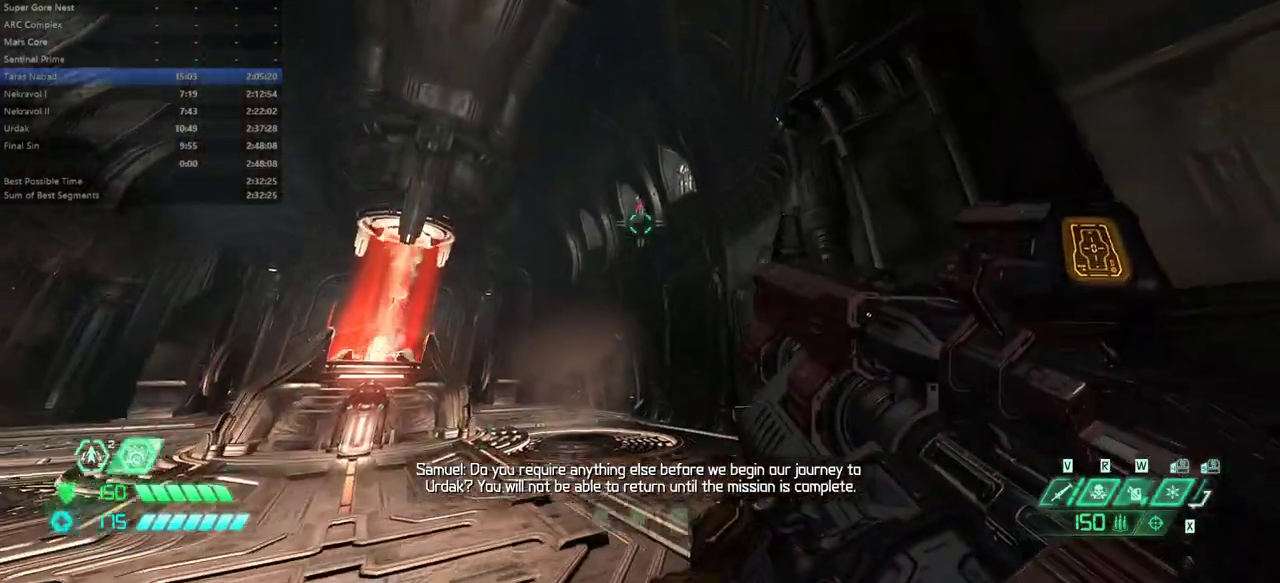
{"keys": [], "mouse": ["left"], "events": [[167, "mouse_left", "down"], [200, "mouse_left", "up"], [333, "mouse_left", "down"], [400, "mouse_left", "up"], [500, "mouse_left", "down"]]}
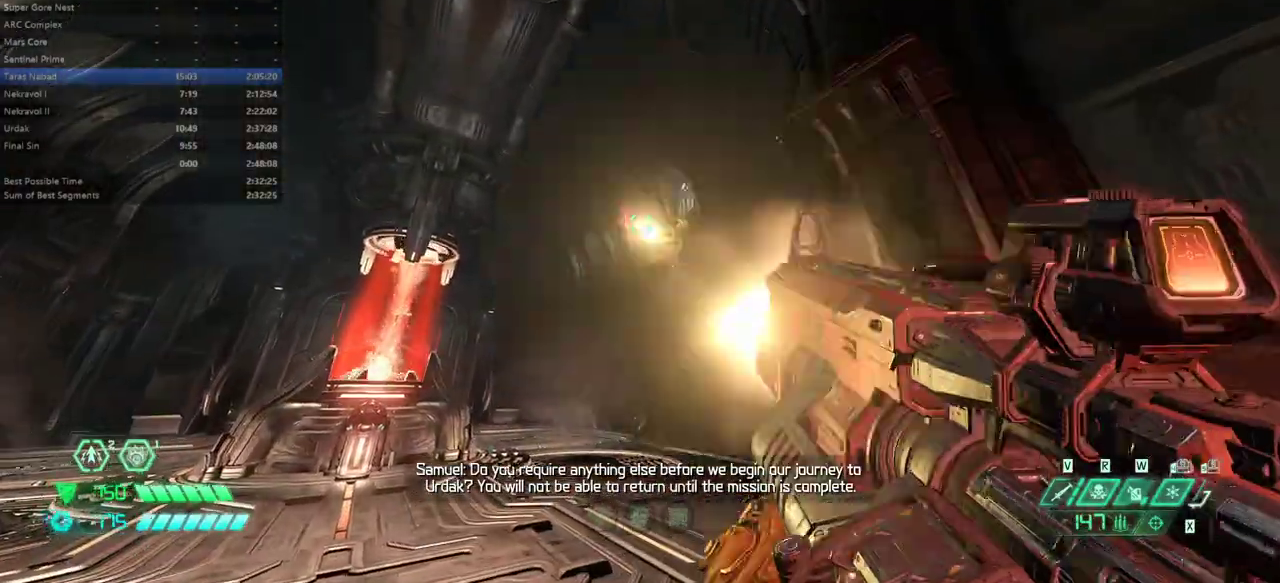
{"keys": [], "mouse": [], "events": [[67, "mouse_left", "up"], [167, "r", "down"], [233, "r", "up"], [367, "bw", "down"], [467, "bw", "up"]]}
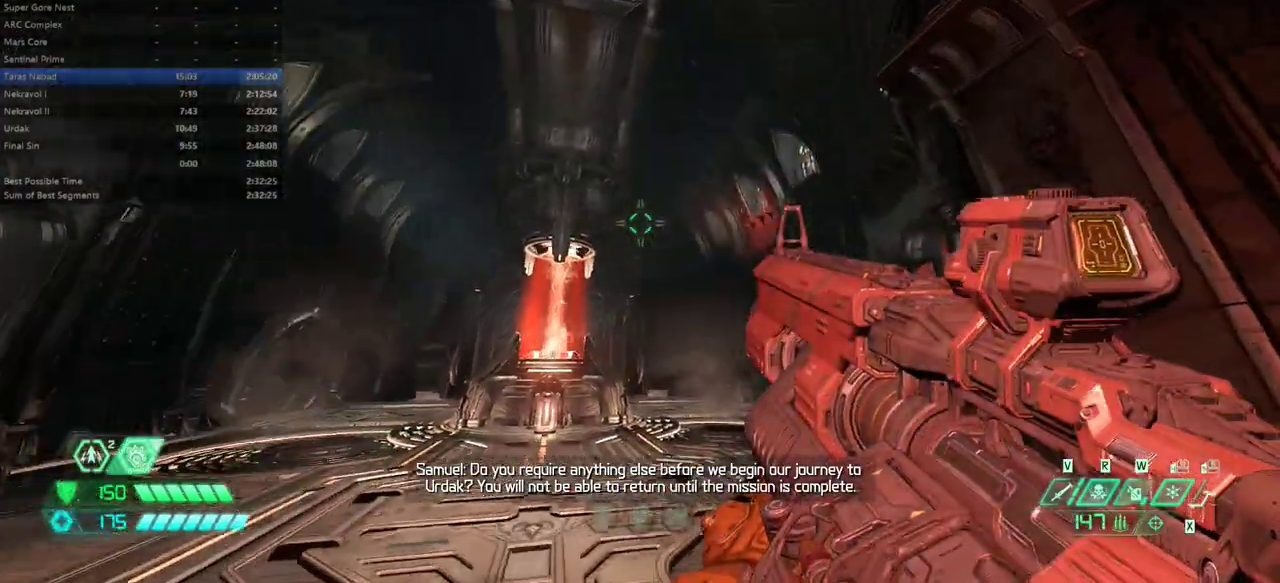
{"keys": ["fw"], "mouse": [], "events": [[133, "bw", "down"], [200, "bw", "up"], [433, "fw", "down"]]}
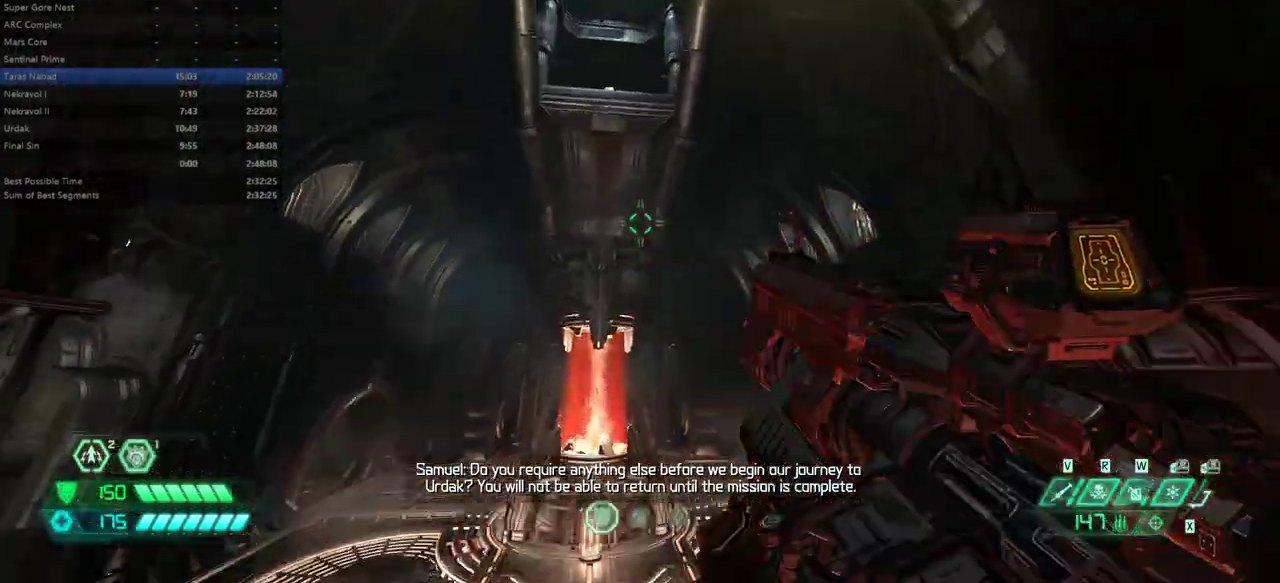
{"keys": [], "mouse": [], "events": [[67, "fw", "up"], [200, "bw", "down"], [433, "bw", "up"]]}
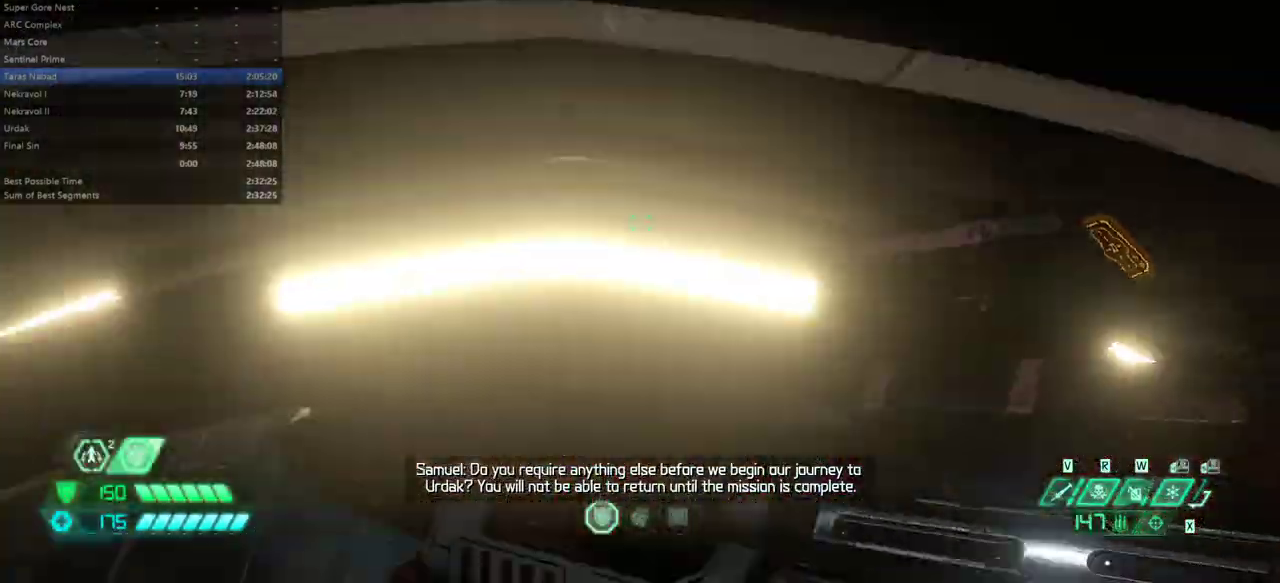
{"keys": ["fw", "space"], "mouse": [], "events": [[133, "fw", "down"], [467, "space", "down"]]}
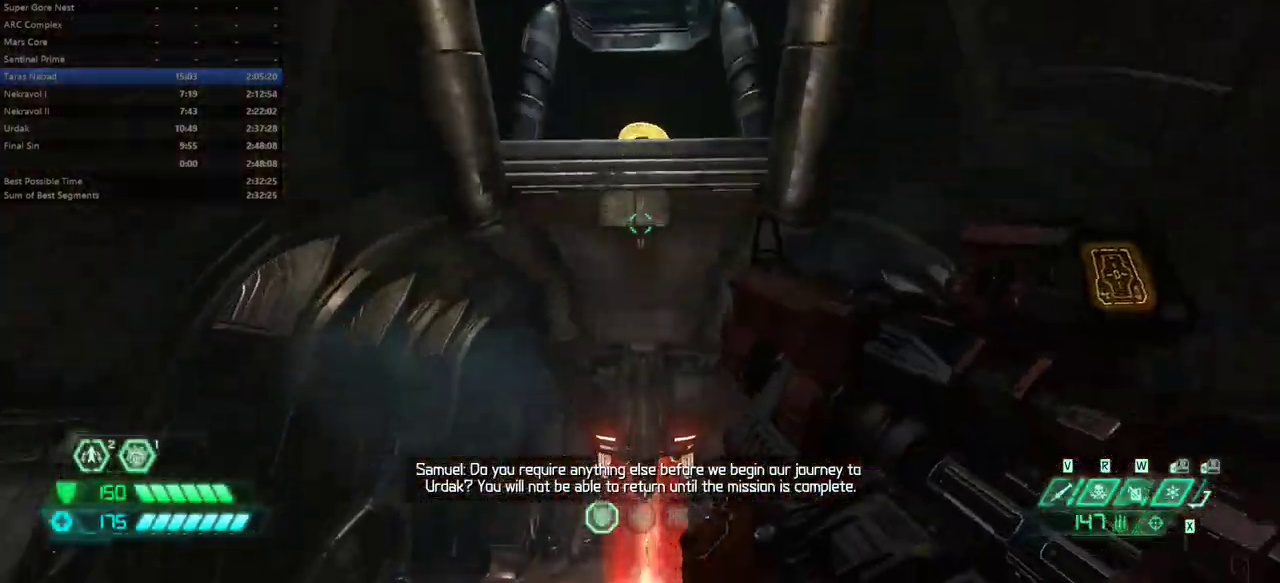
{"keys": ["fw"], "mouse": [], "events": [[367, "space", "up"]]}
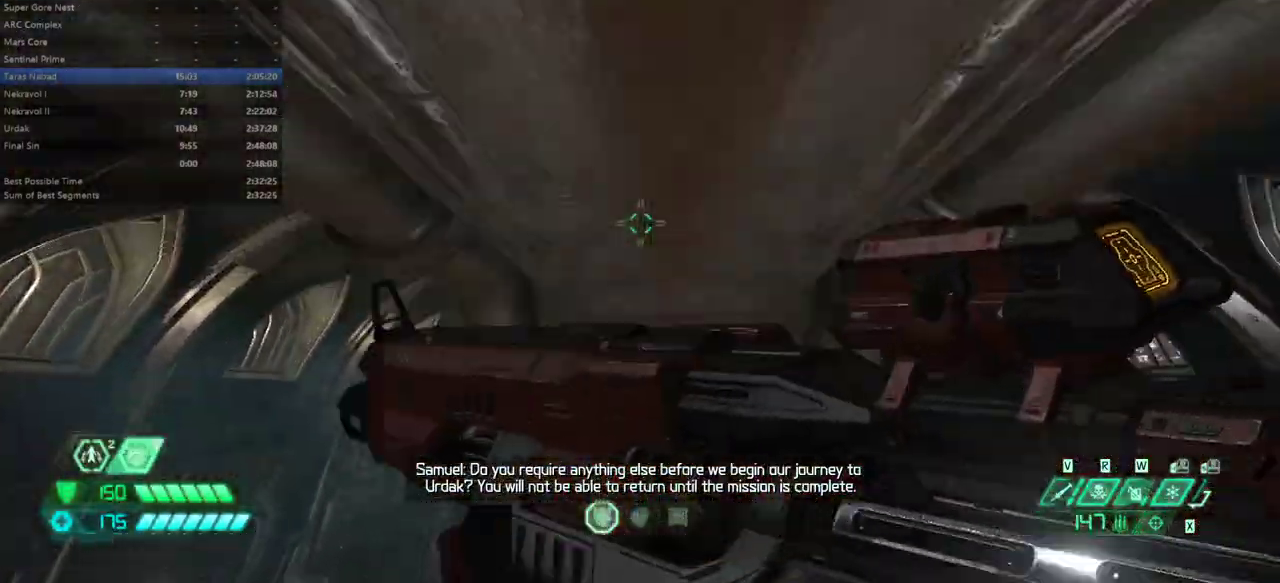
{"keys": ["fw", "l"], "mouse": [], "events": [[167, "l", "down"]]}
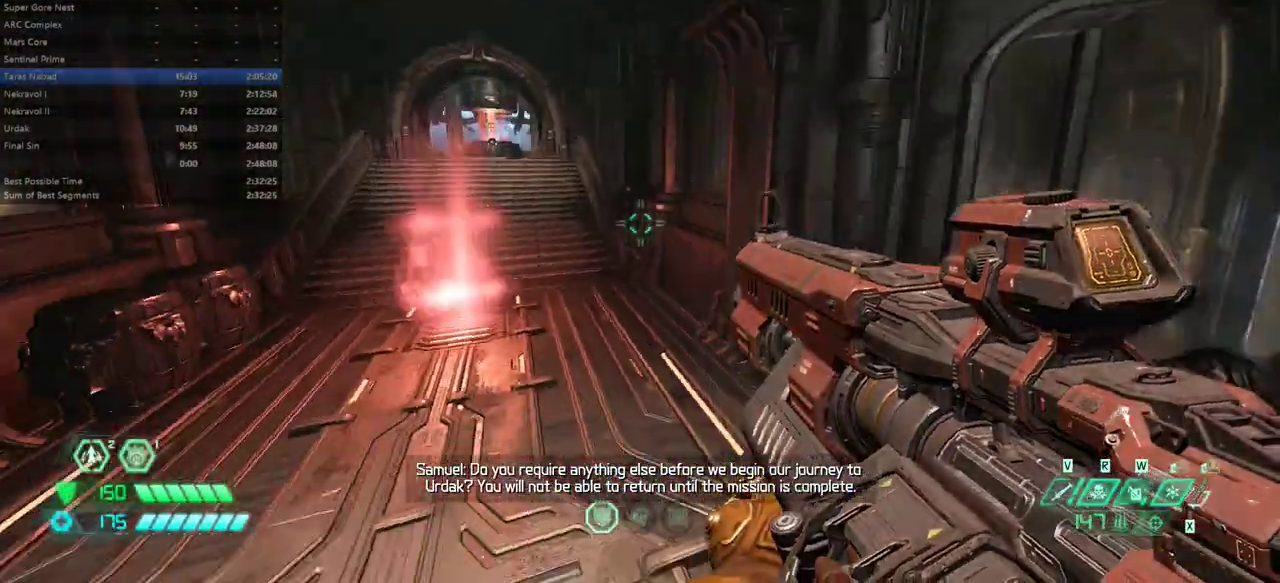
{"keys": ["fw"], "mouse": [], "events": [[233, "l", "up"]]}
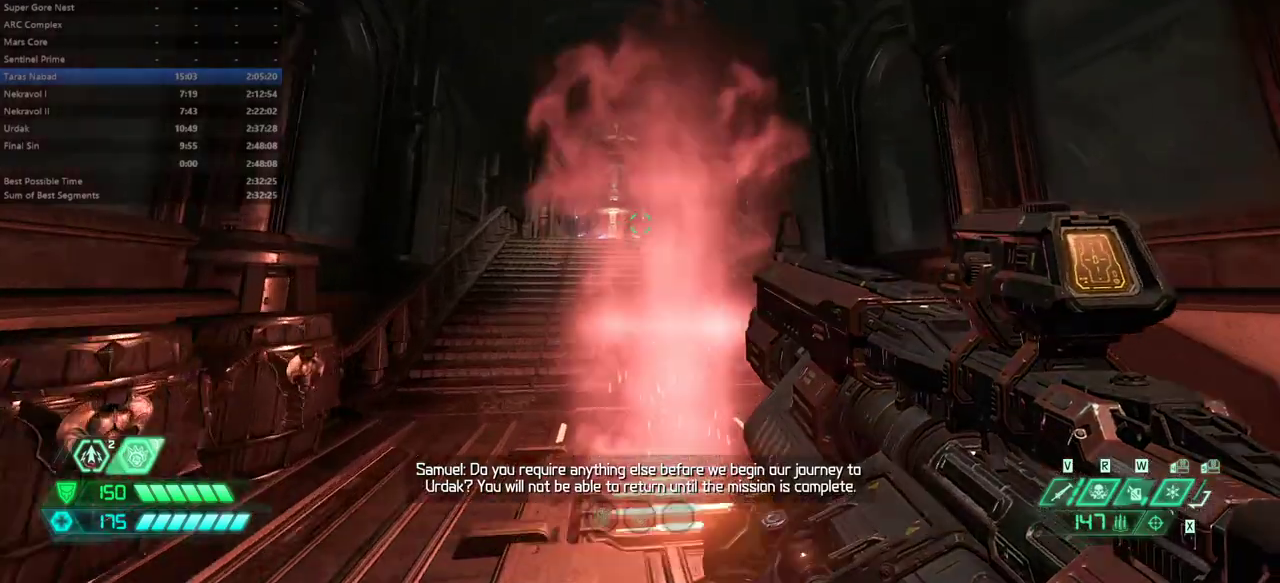
{"keys": [], "mouse": [], "events": [[233, "fw", "up"]]}
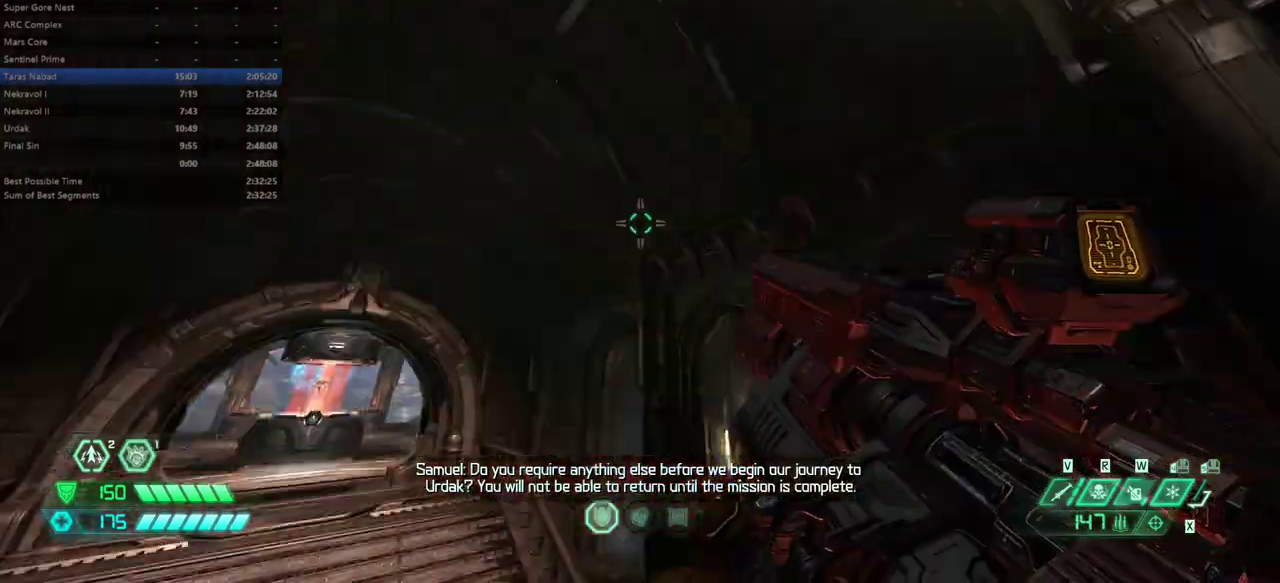
{"keys": [], "mouse": [], "events": []}
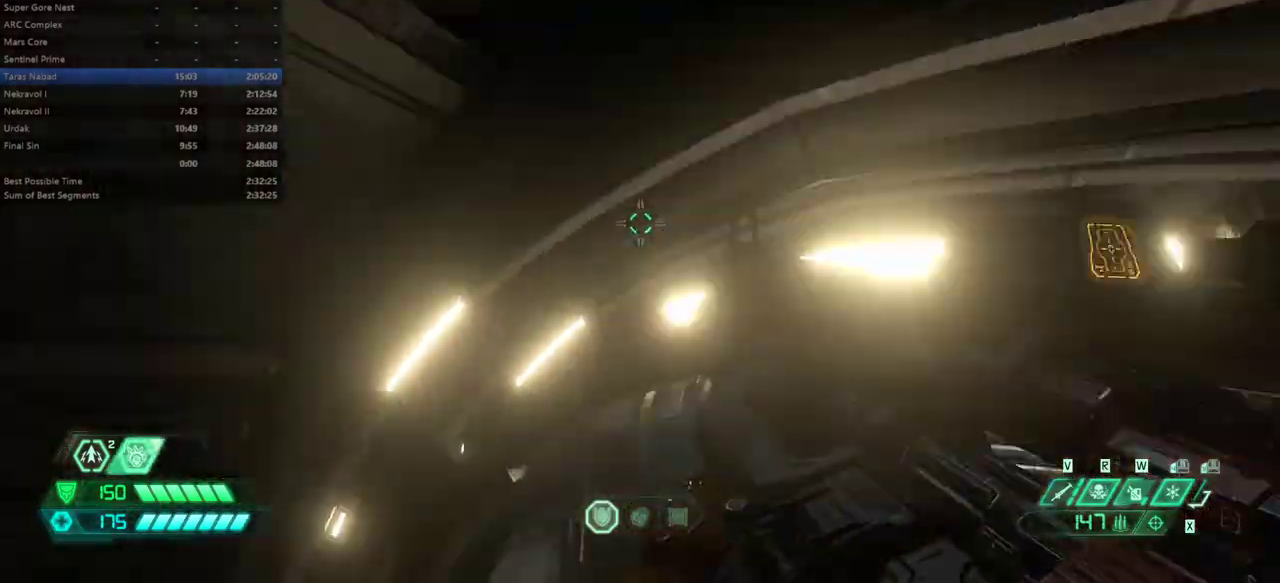
{"keys": ["fw", "space"], "mouse": [], "events": [[367, "fw", "down"], [467, "space", "down"]]}
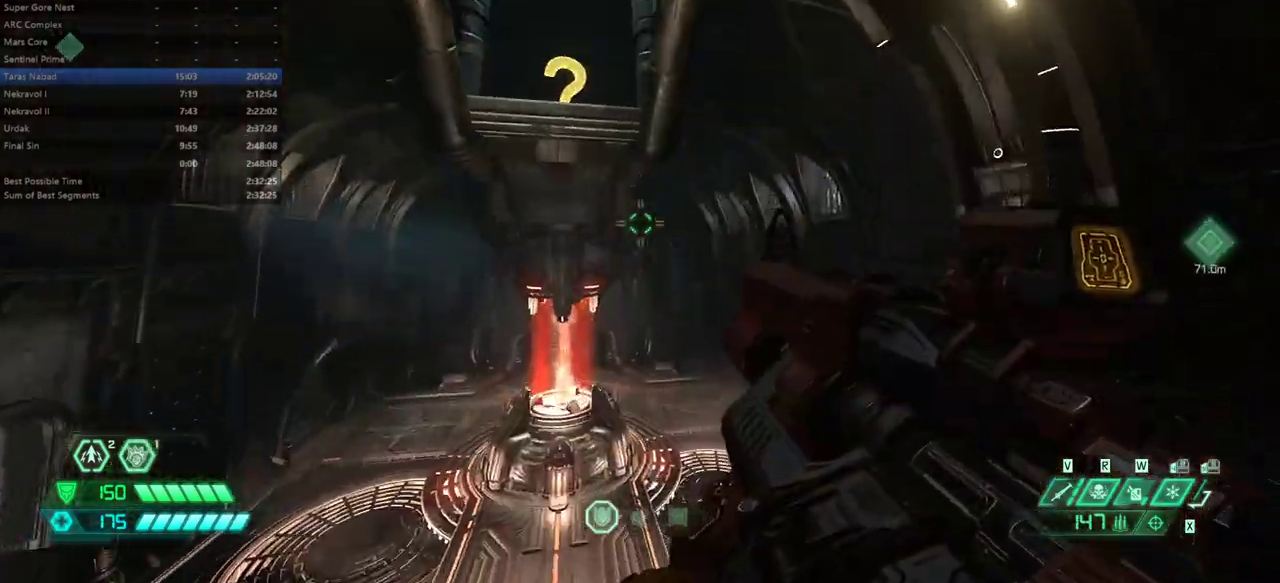
{"keys": ["dash", "fw"], "mouse": [], "events": [[367, "space", "up"], [467, "dash", "down"]]}
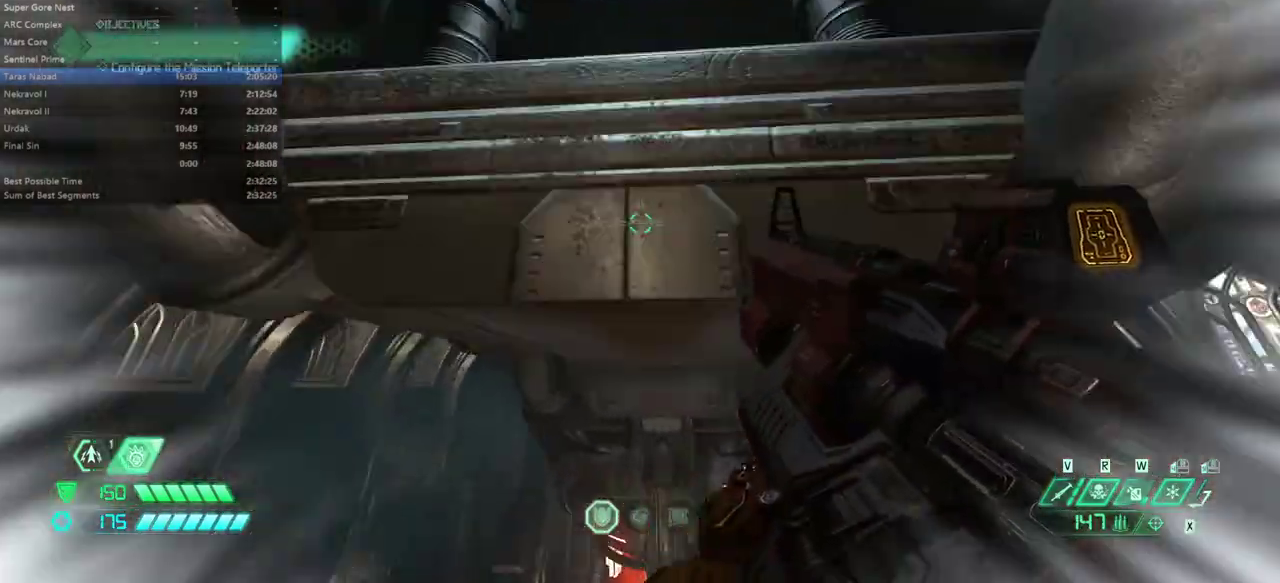
{"keys": ["fw", "l"], "mouse": [], "events": [[100, "dash", "up"], [333, "l", "down"]]}
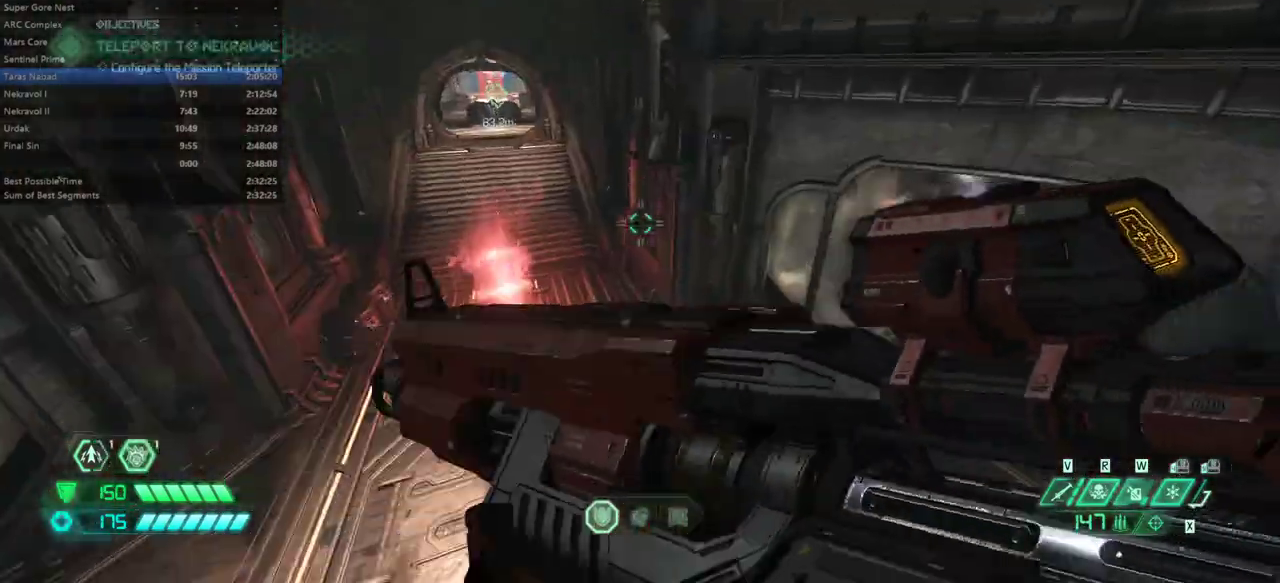
{"keys": ["fw"], "mouse": [], "events": [[233, "l", "up"]]}
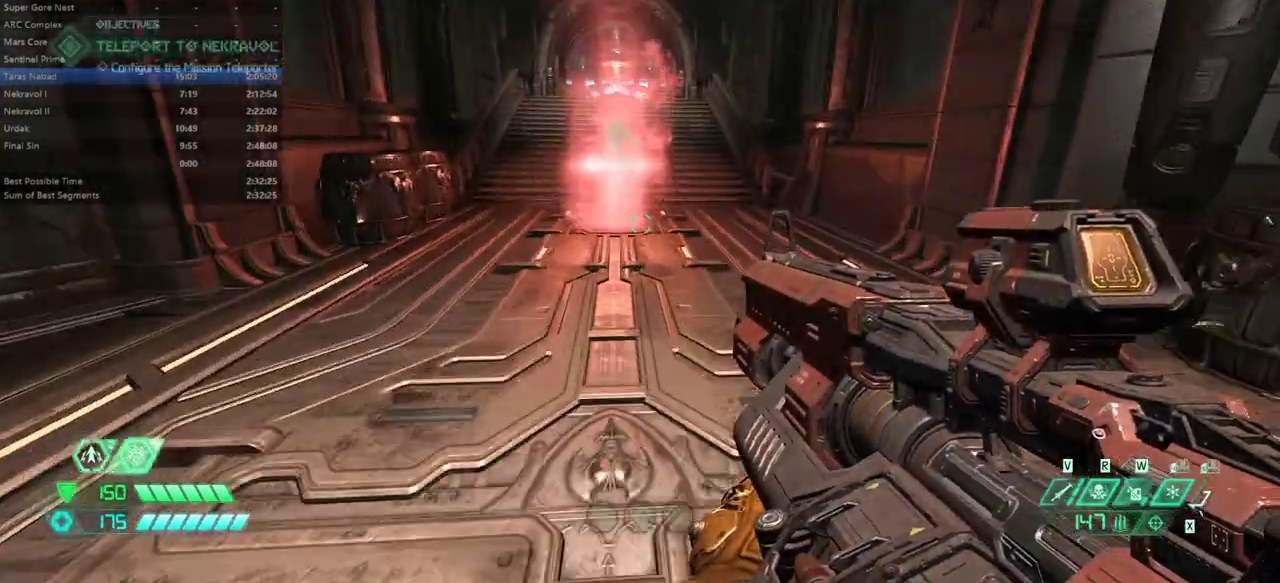
{"keys": ["fw"], "mouse": [], "events": []}
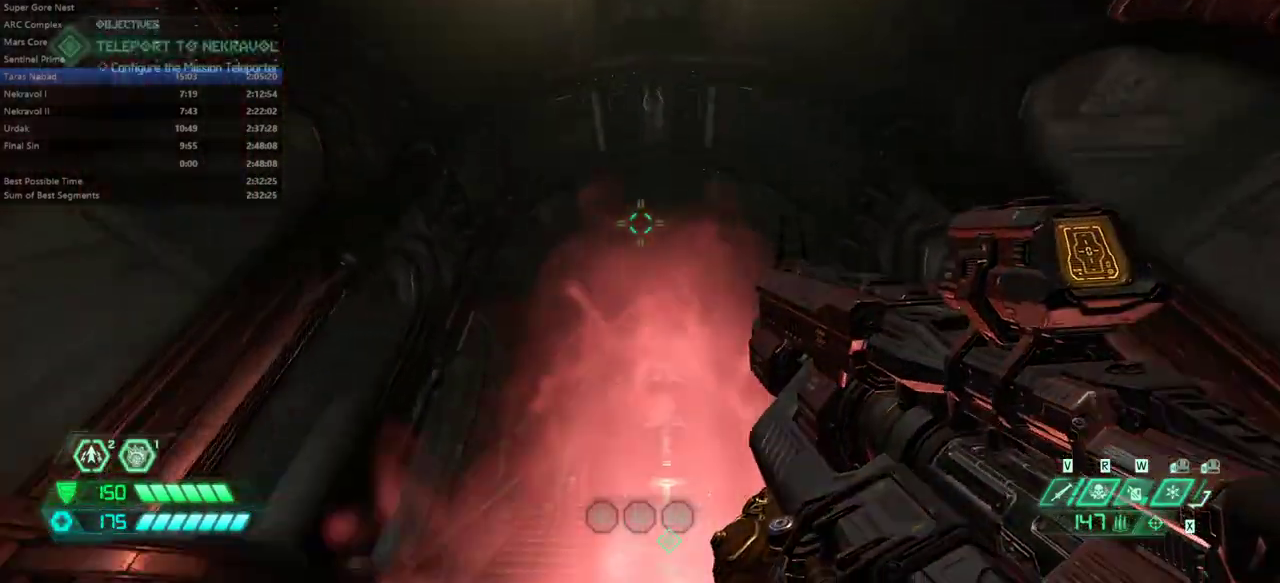
{"keys": [], "mouse": [], "events": [[100, "fw", "up"]]}
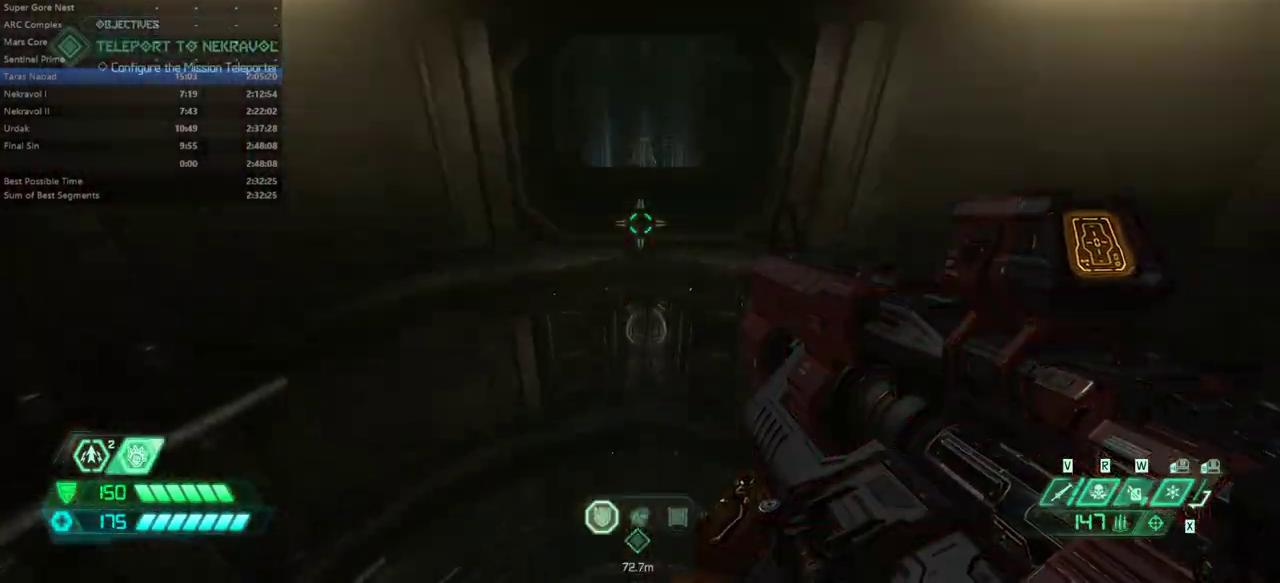
{"keys": ["fw"], "mouse": [], "events": [[400, "fw", "down"]]}
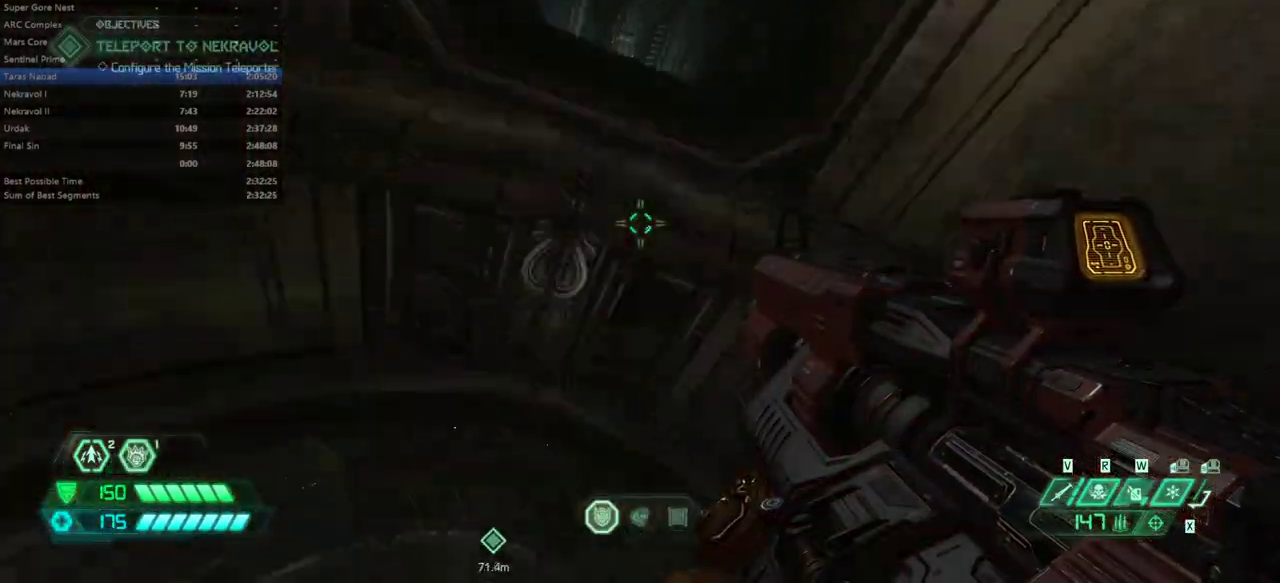
{"keys": ["fw"], "mouse": [], "events": [[133, "space", "down"], [367, "space", "up"]]}
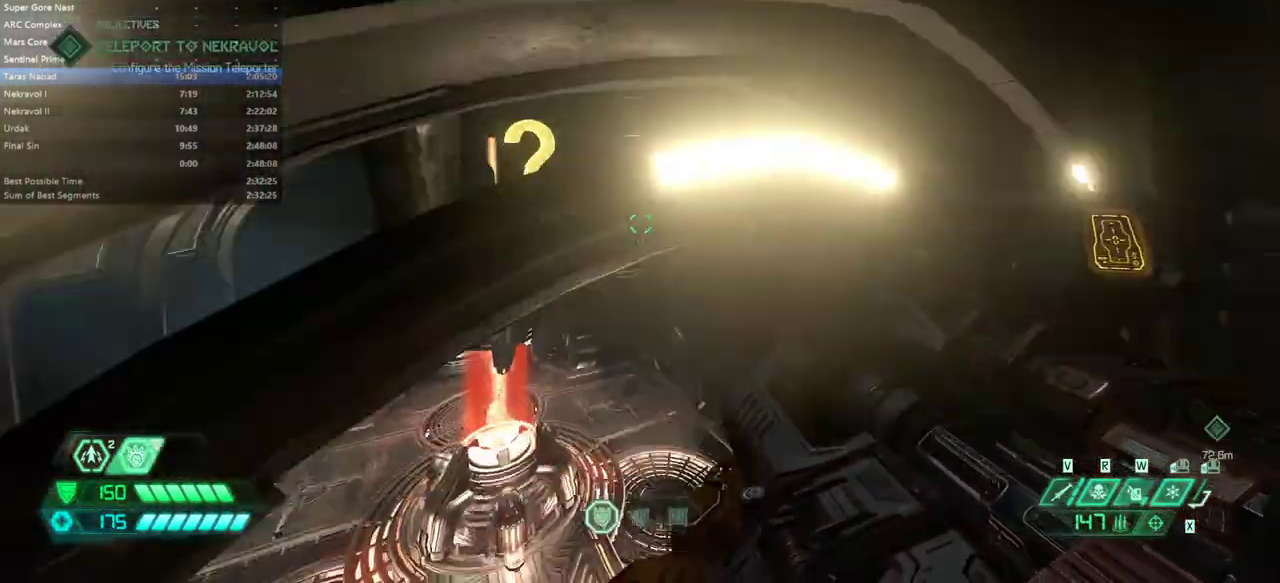
{"keys": ["fw"], "mouse": [], "events": [[333, "dash", "down"], [500, "dash", "up"]]}
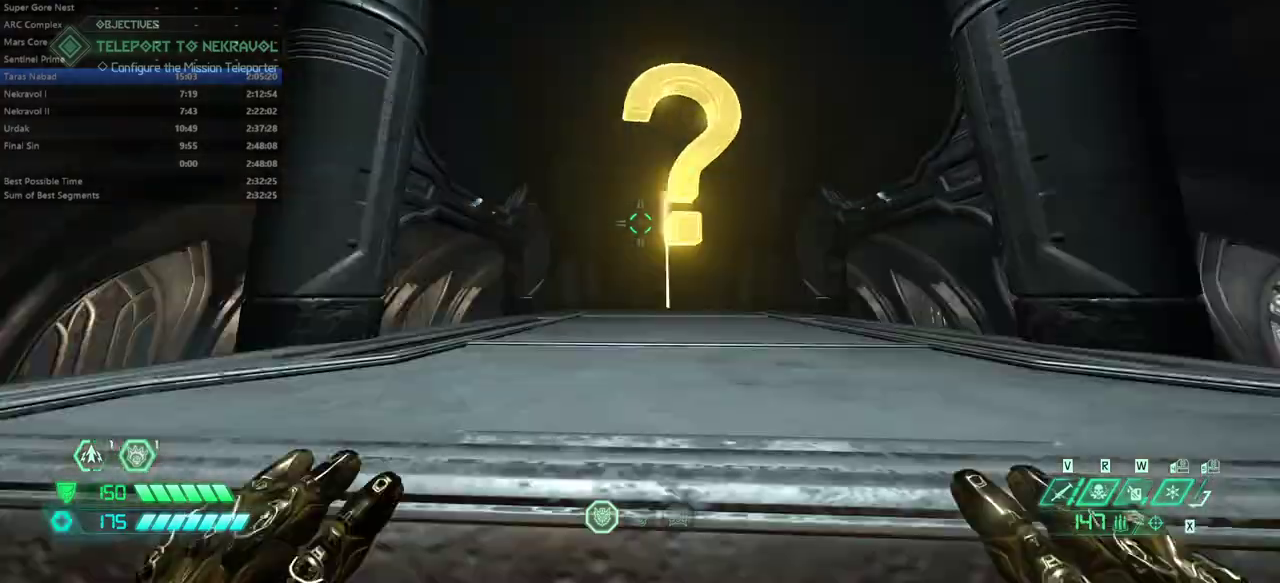
{"keys": [], "mouse": [], "events": [[333, "fw", "up"]]}
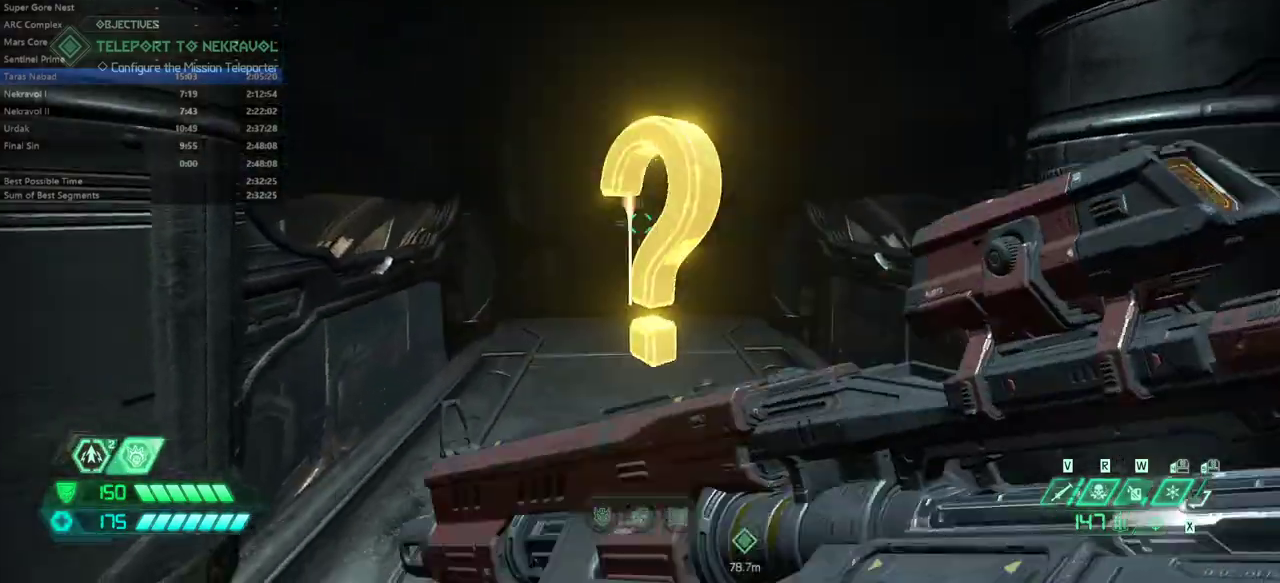
{"keys": ["fw"], "mouse": [], "events": [[100, "fw", "down"], [300, "csg", "down"], [367, "csg", "up"]]}
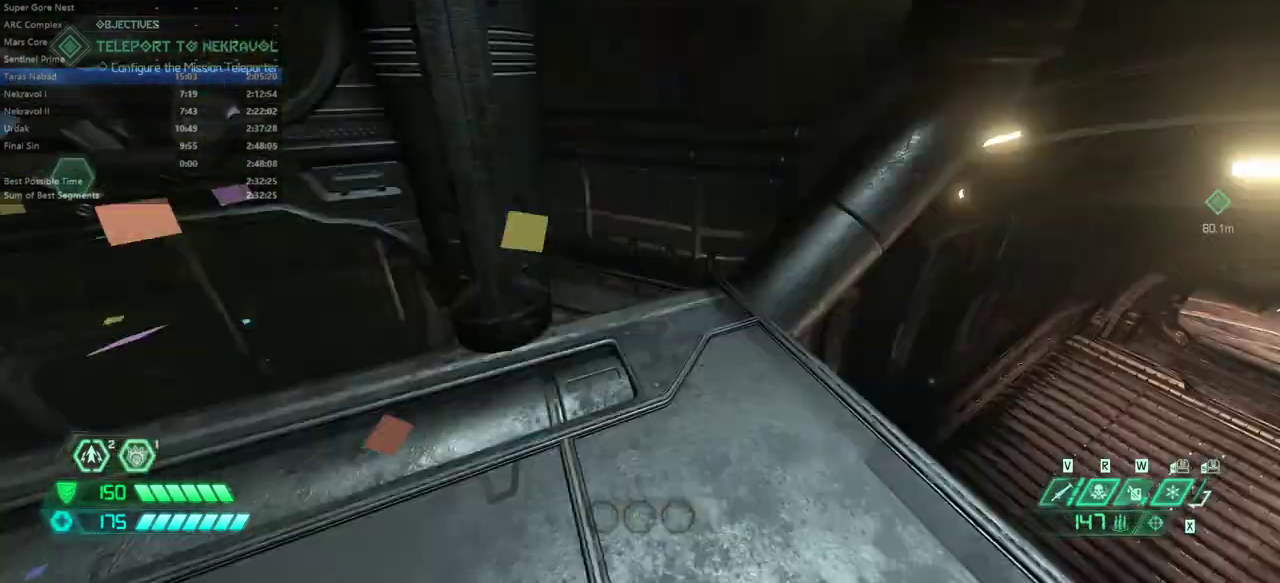
{"keys": ["fw", "r"], "mouse": [], "events": [[267, "r", "down"]]}
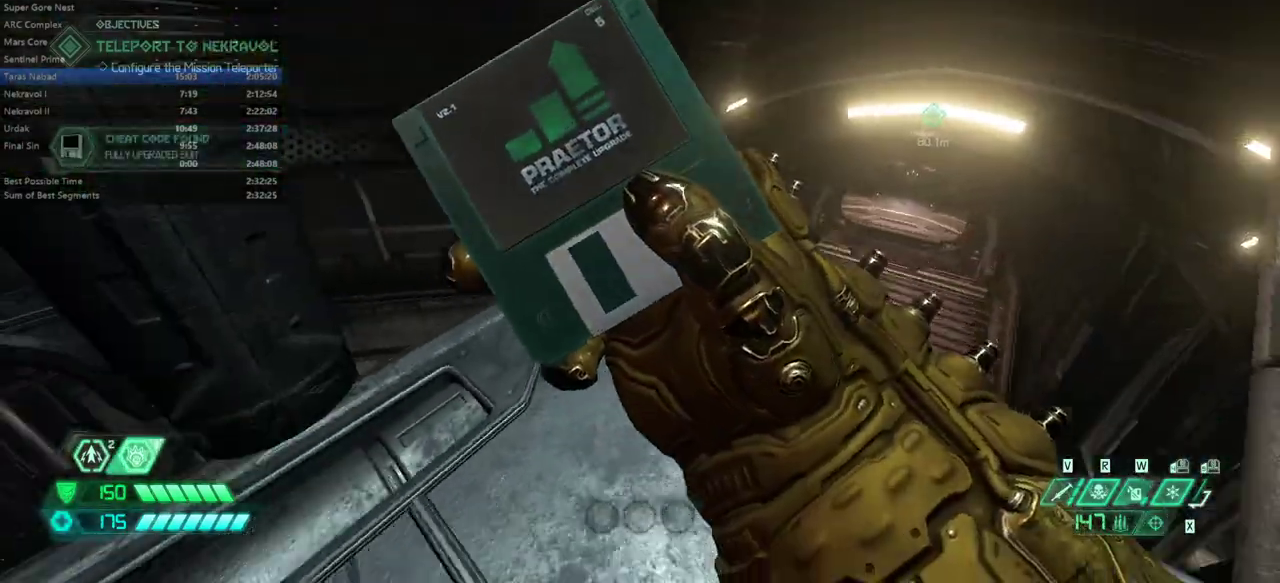
{"keys": ["r"], "mouse": [], "events": [[400, "fw", "up"]]}
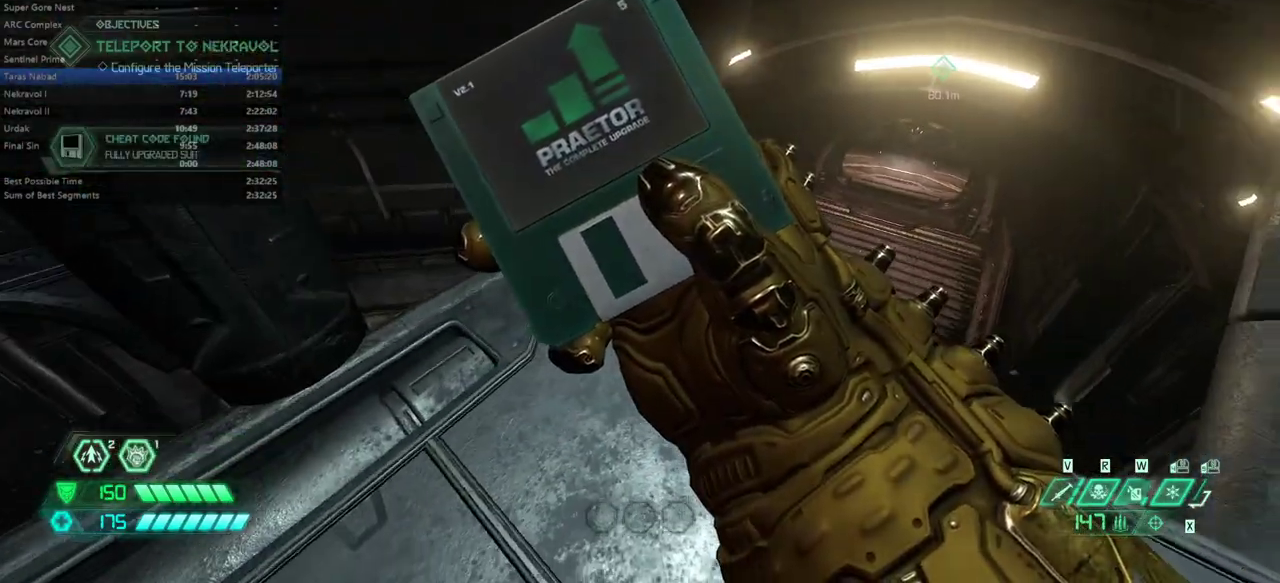
{"keys": ["fw"], "mouse": [], "events": [[33, "fw", "down"], [433, "r", "up"]]}